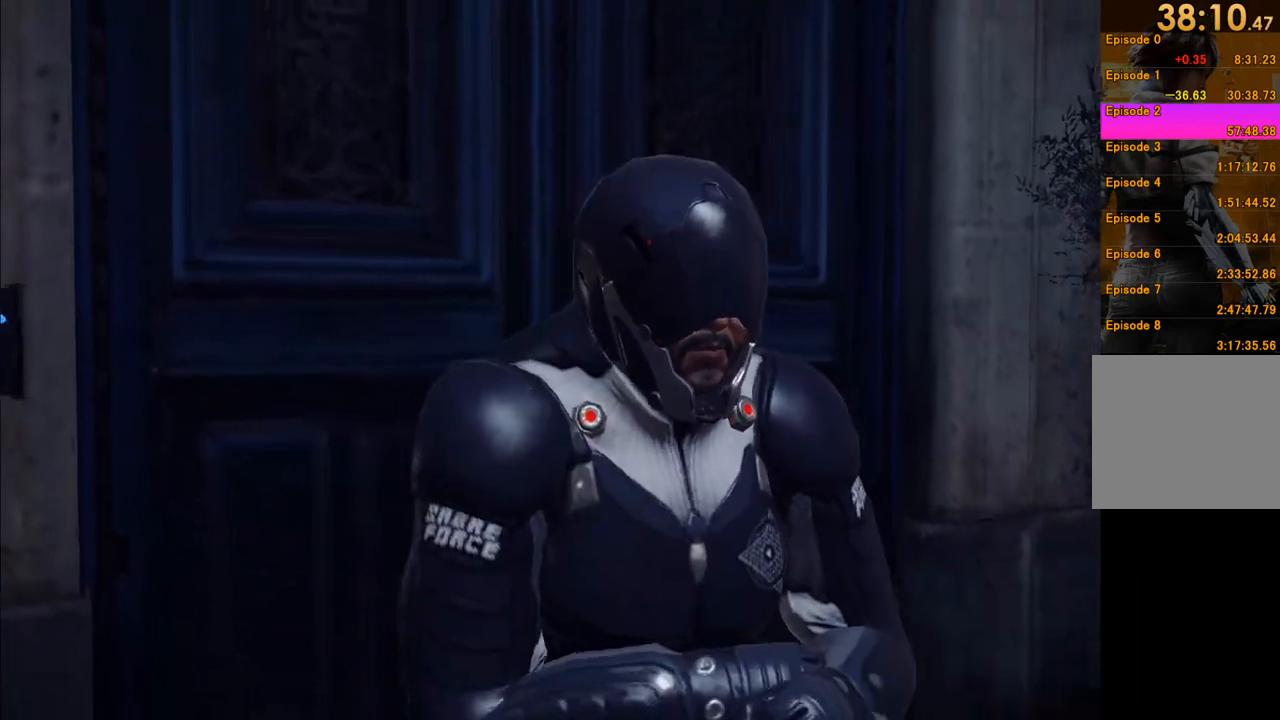
Gameplay with a controller (Xbox layout); each line is a JSON object with the inputs held at the frame after it. "events" lists button and stick changes between this image and that frame as [ms after this image, input, new state], when the widget could be followed in between. Not read: L3 R3.
{"buttons": [], "left_stick": "up-right", "right_stick": "center", "events": [[50, "left_stick", "up"], [217, "left_stick", "up-right"]]}
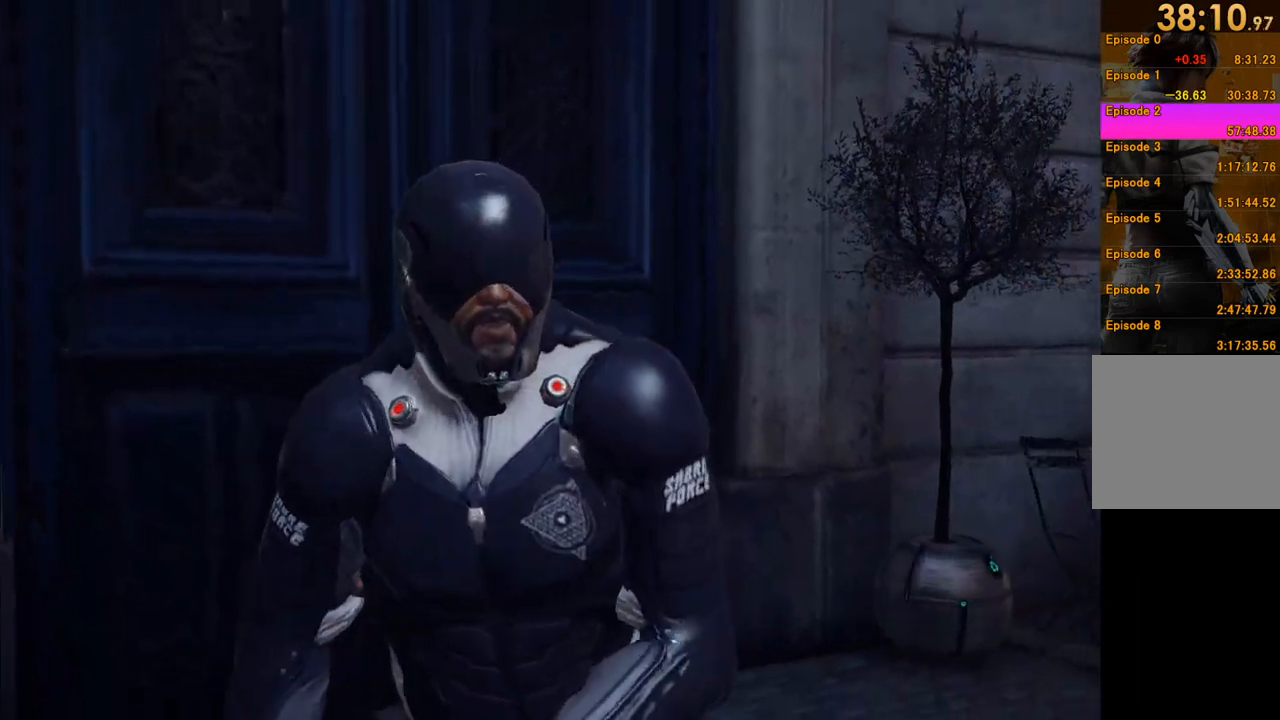
{"buttons": [], "left_stick": "up-right", "right_stick": "center", "events": []}
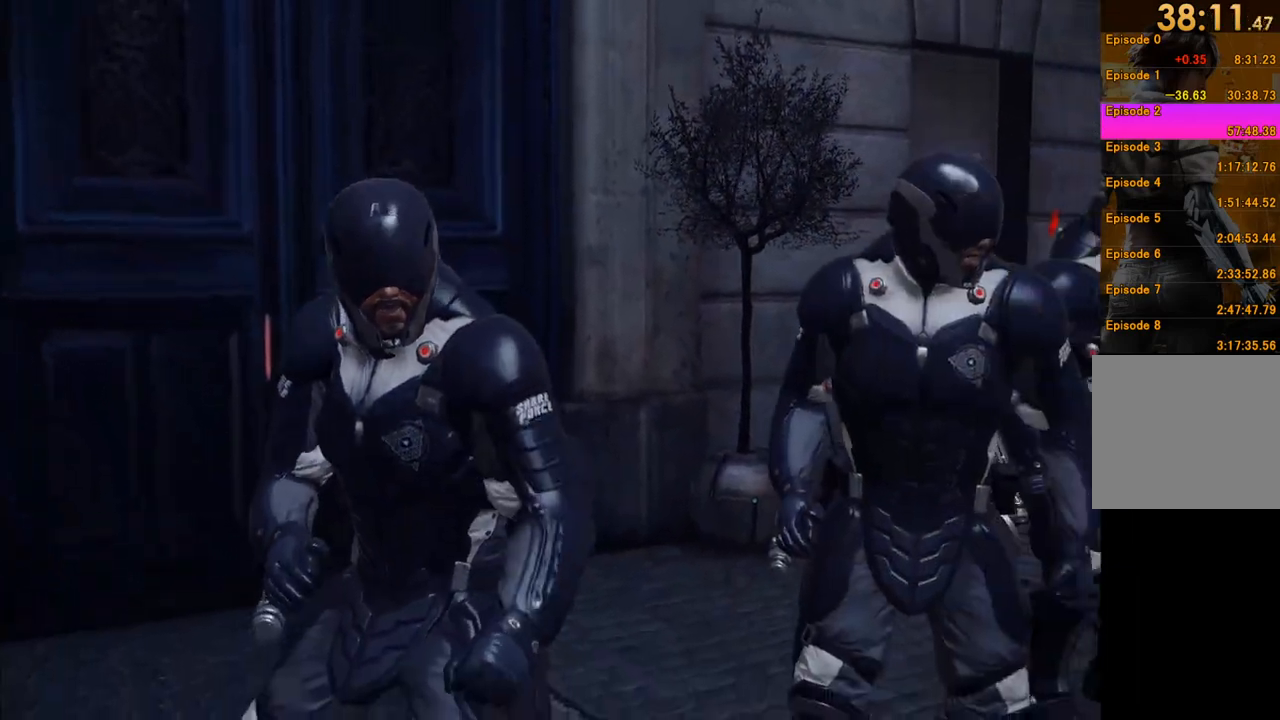
{"buttons": [], "left_stick": "up-right", "right_stick": "center", "events": []}
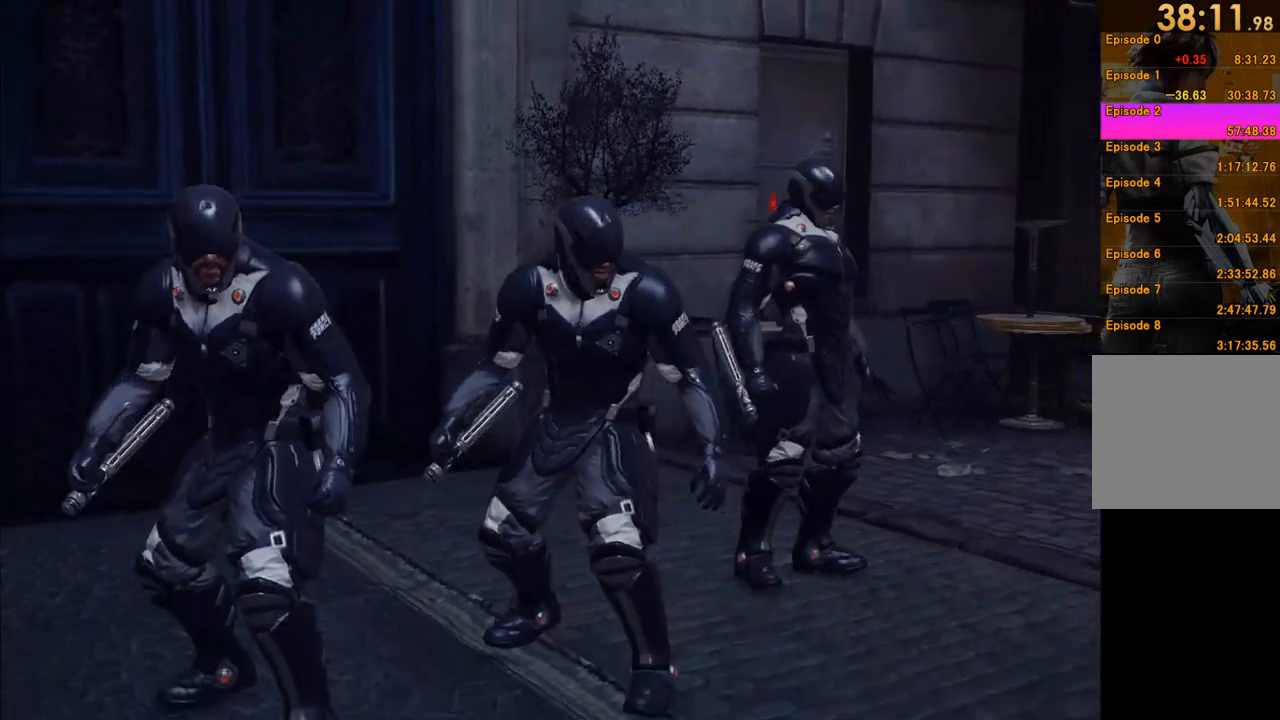
{"buttons": [], "left_stick": "up-right", "right_stick": "center", "events": []}
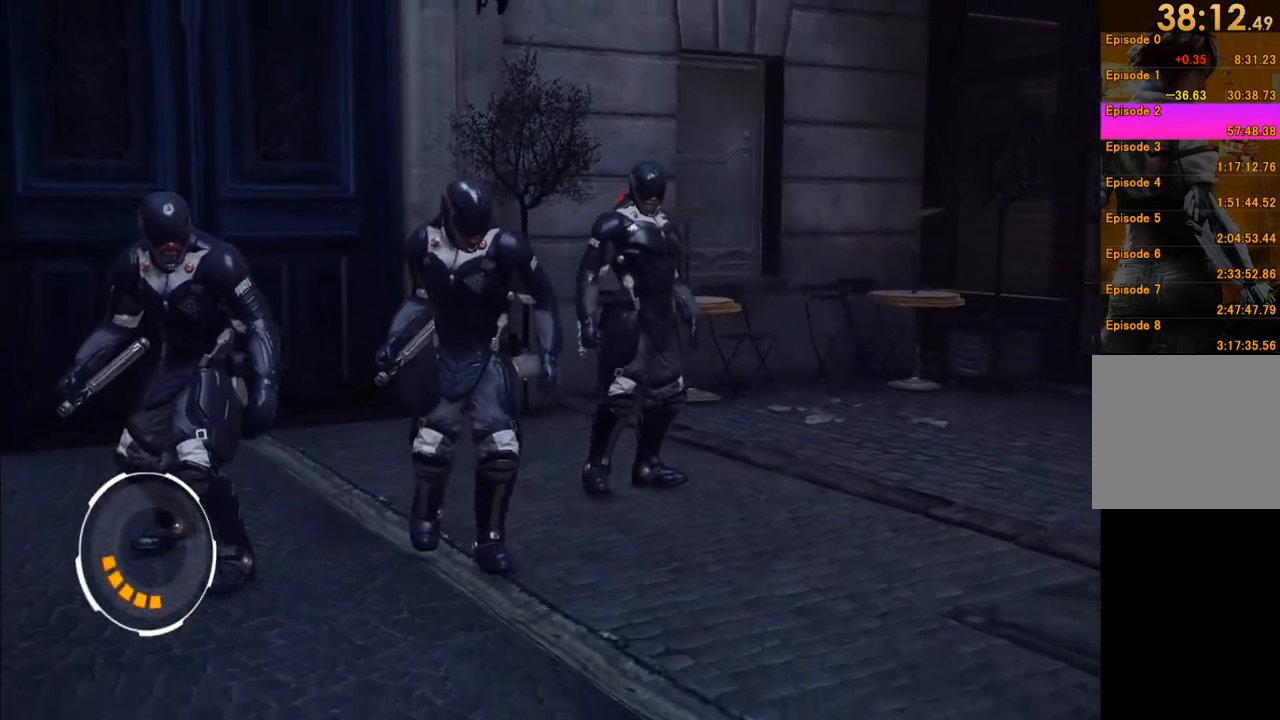
{"buttons": [], "left_stick": "up", "right_stick": "center", "events": [[67, "left_stick", "up"], [150, "A", "down"], [233, "A", "up"], [333, "X", "down"], [433, "X", "up"]]}
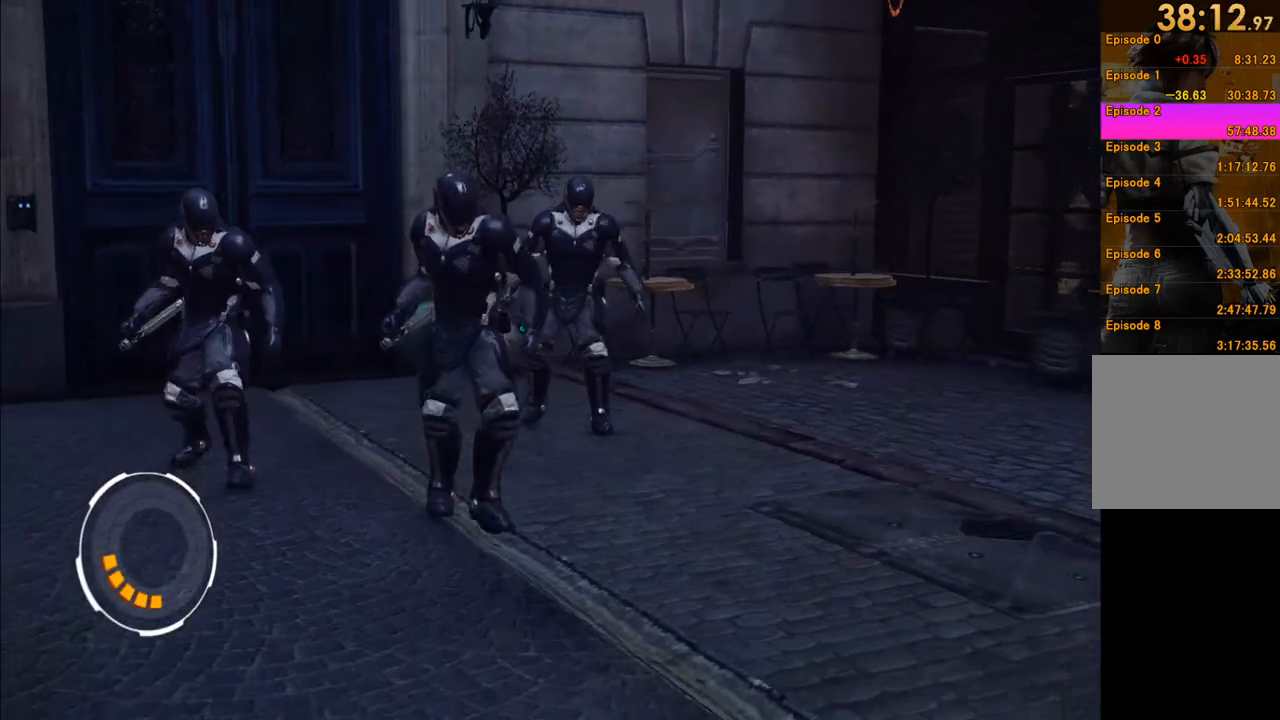
{"buttons": [], "left_stick": "up", "right_stick": "center", "events": [[33, "X", "down"], [117, "X", "up"], [183, "X", "down"], [283, "X", "up"], [350, "X", "down"], [417, "X", "up"]]}
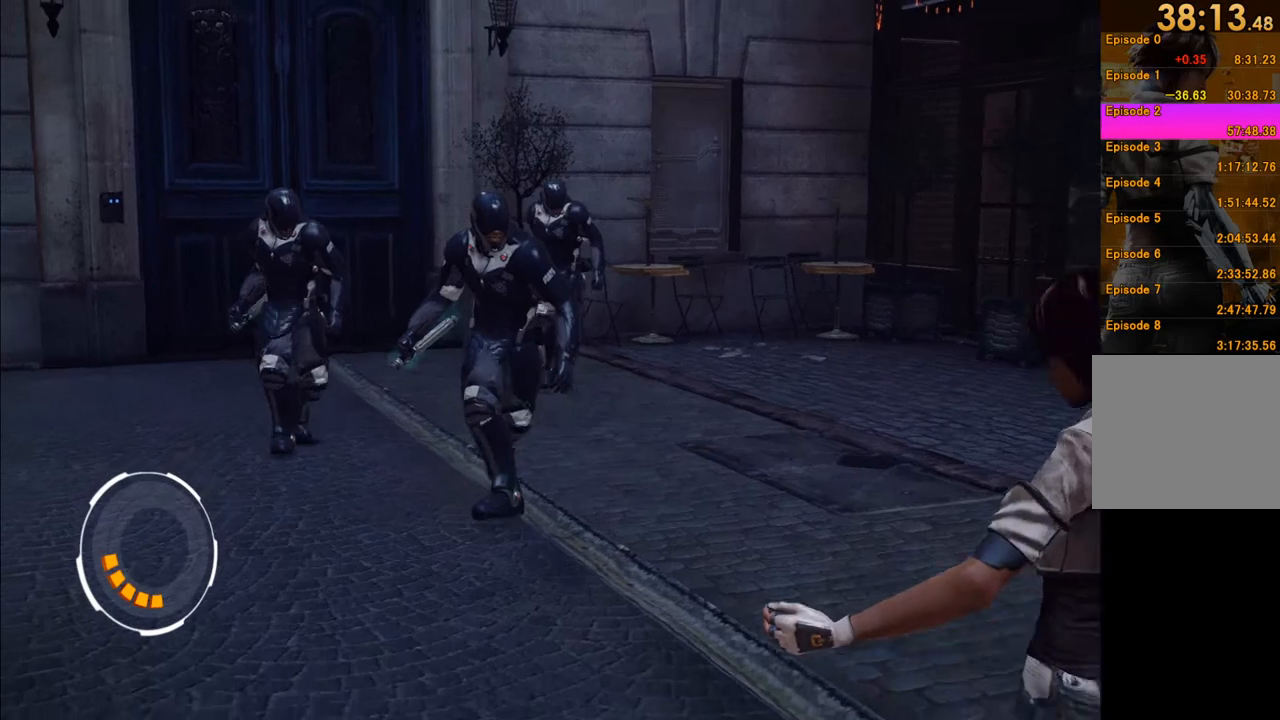
{"buttons": ["X"], "left_stick": "up", "right_stick": "center", "events": [[17, "X", "down"], [83, "X", "up"], [167, "X", "down"], [250, "X", "up"], [317, "X", "down"], [417, "X", "up"], [483, "X", "down"]]}
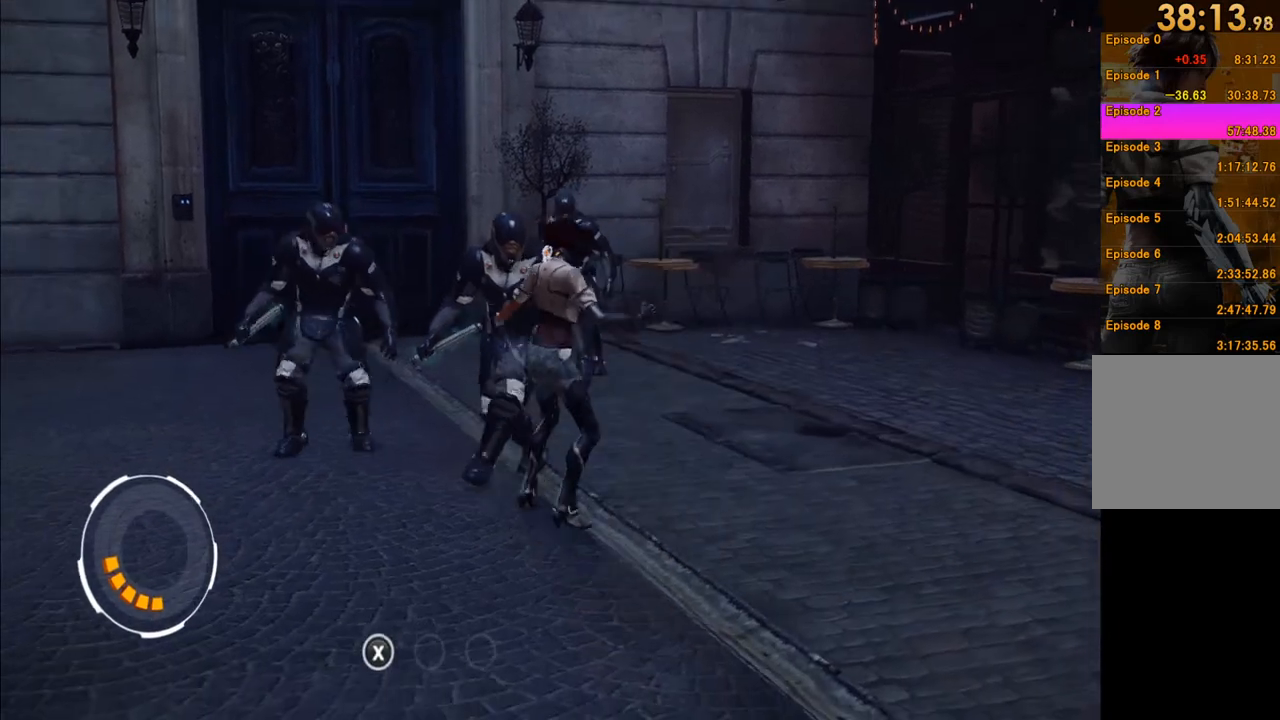
{"buttons": ["X"], "left_stick": "up", "right_stick": "center", "events": [[83, "X", "up"], [133, "X", "down"], [250, "X", "up"], [300, "X", "down"], [417, "X", "up"], [483, "X", "down"]]}
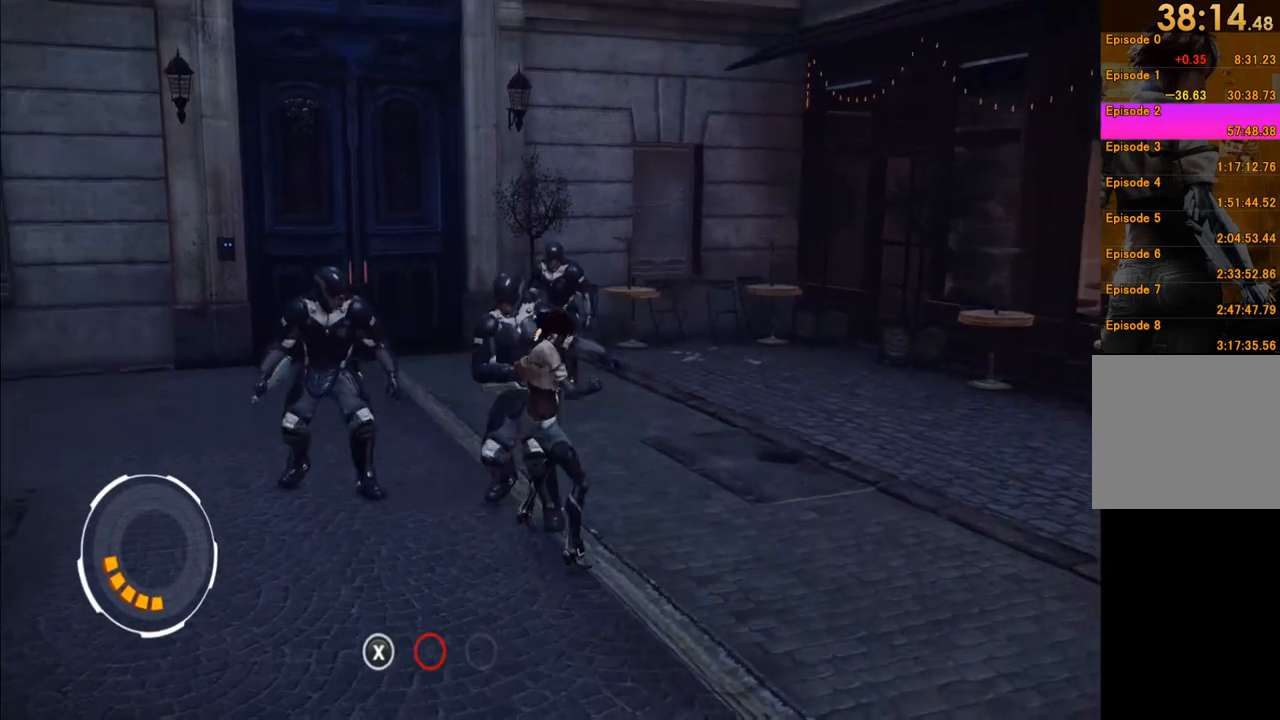
{"buttons": ["X"], "left_stick": "up", "right_stick": "center", "events": [[100, "X", "up"], [150, "X", "down"], [250, "X", "up"], [300, "X", "down"], [400, "X", "up"], [467, "X", "down"]]}
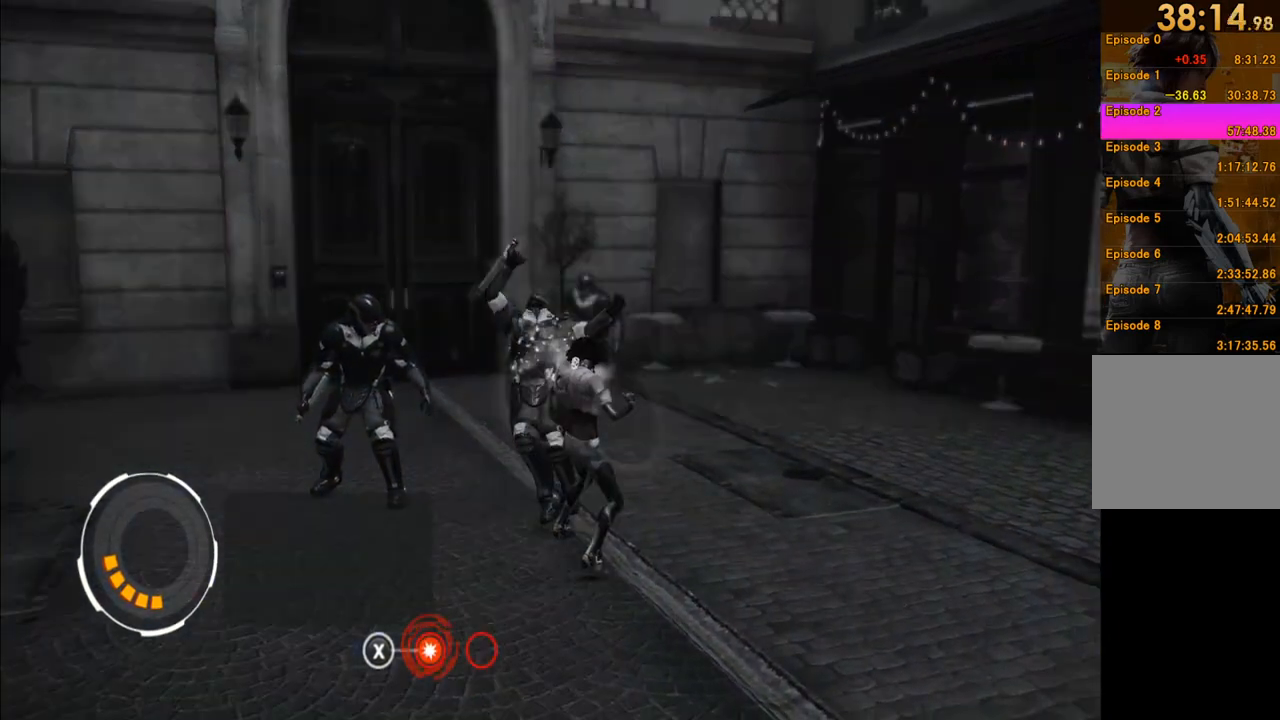
{"buttons": [], "left_stick": "up", "right_stick": "center", "events": [[100, "X", "up"], [150, "X", "down"], [250, "X", "up"]]}
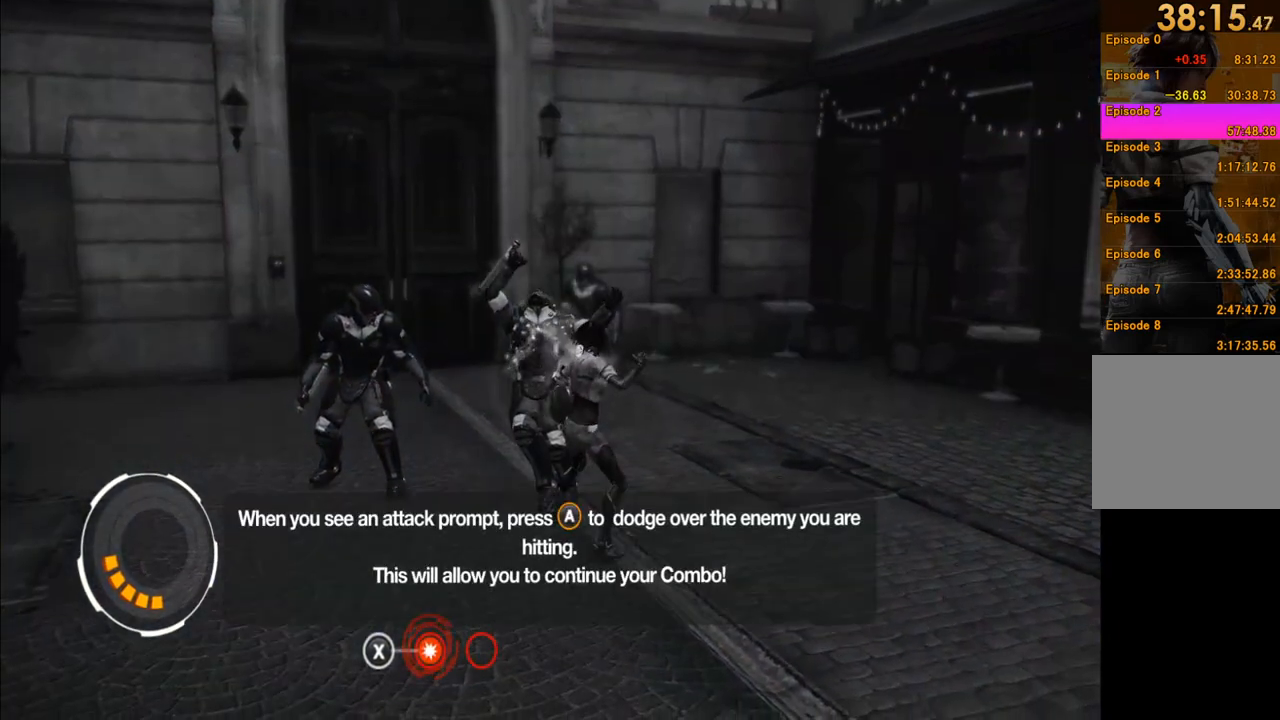
{"buttons": [], "left_stick": "center", "right_stick": "center", "events": [[167, "left_stick", "center"], [300, "SELECT", "down"], [383, "SELECT", "up"]]}
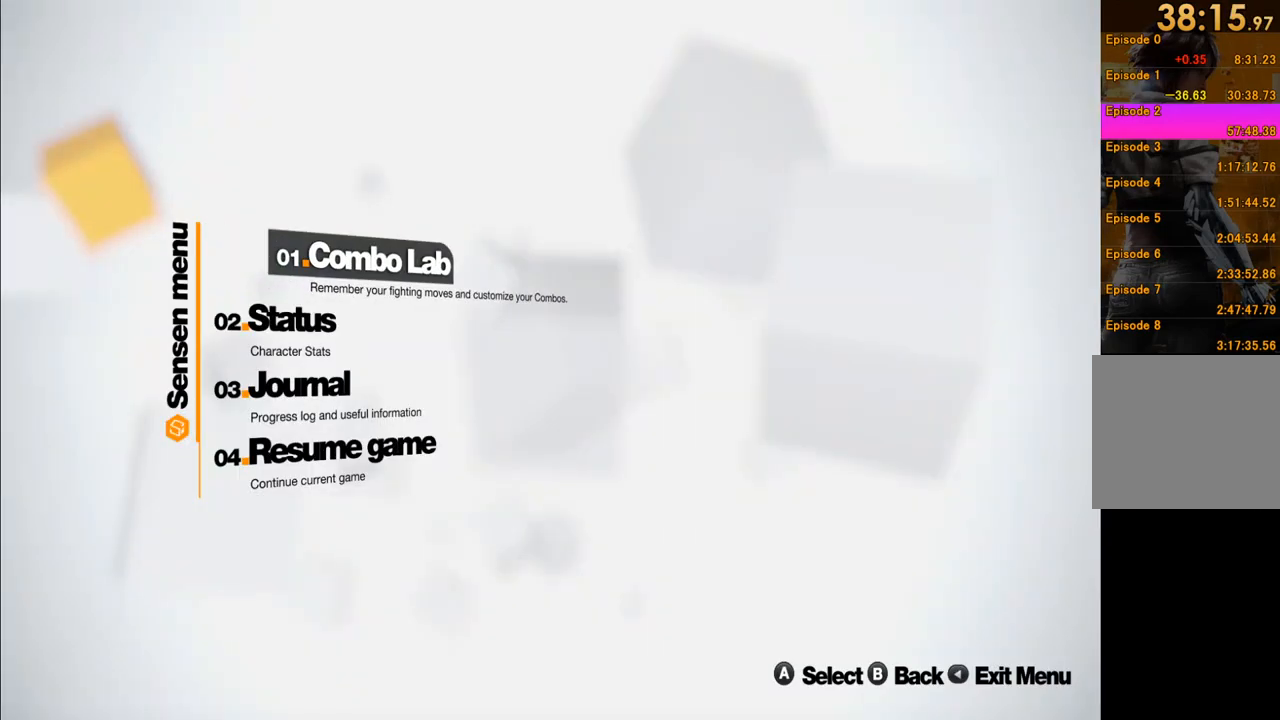
{"buttons": [], "left_stick": "center", "right_stick": "center", "events": []}
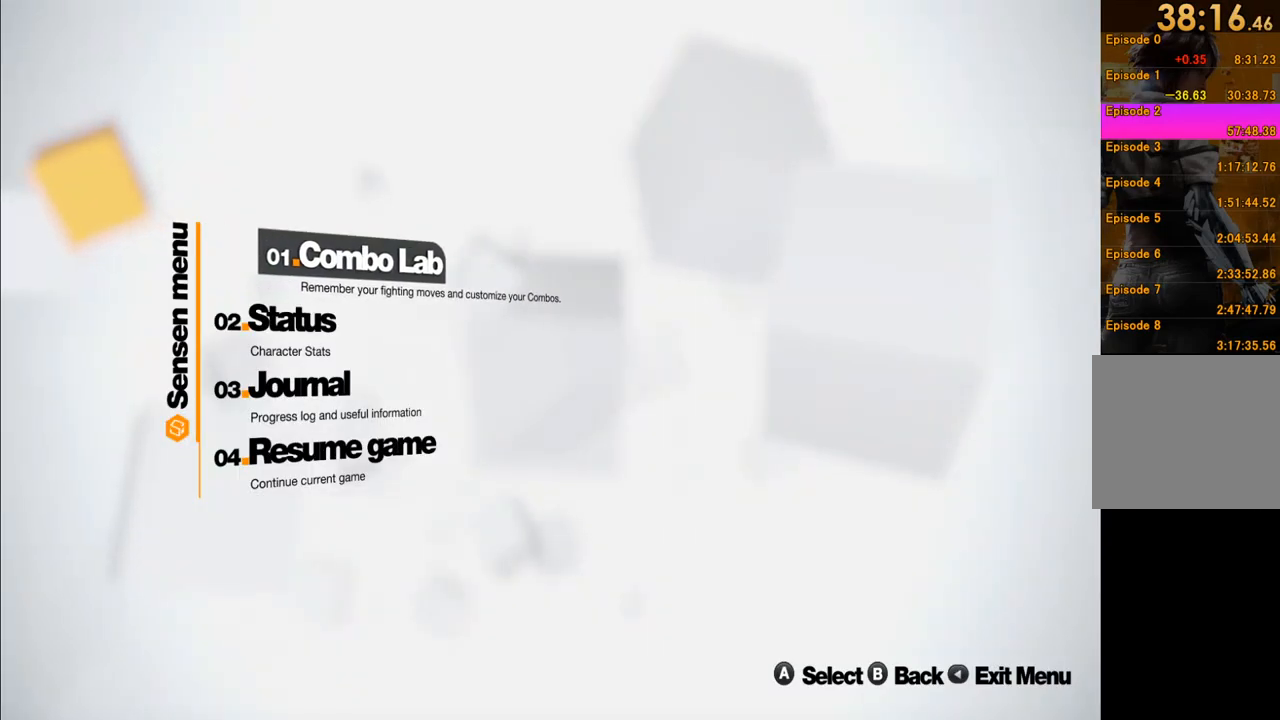
{"buttons": ["A"], "left_stick": "up", "right_stick": "center", "events": [[33, "B", "down"], [133, "B", "up"], [250, "left_stick", "up"], [283, "A", "down"], [383, "A", "up"], [467, "A", "down"]]}
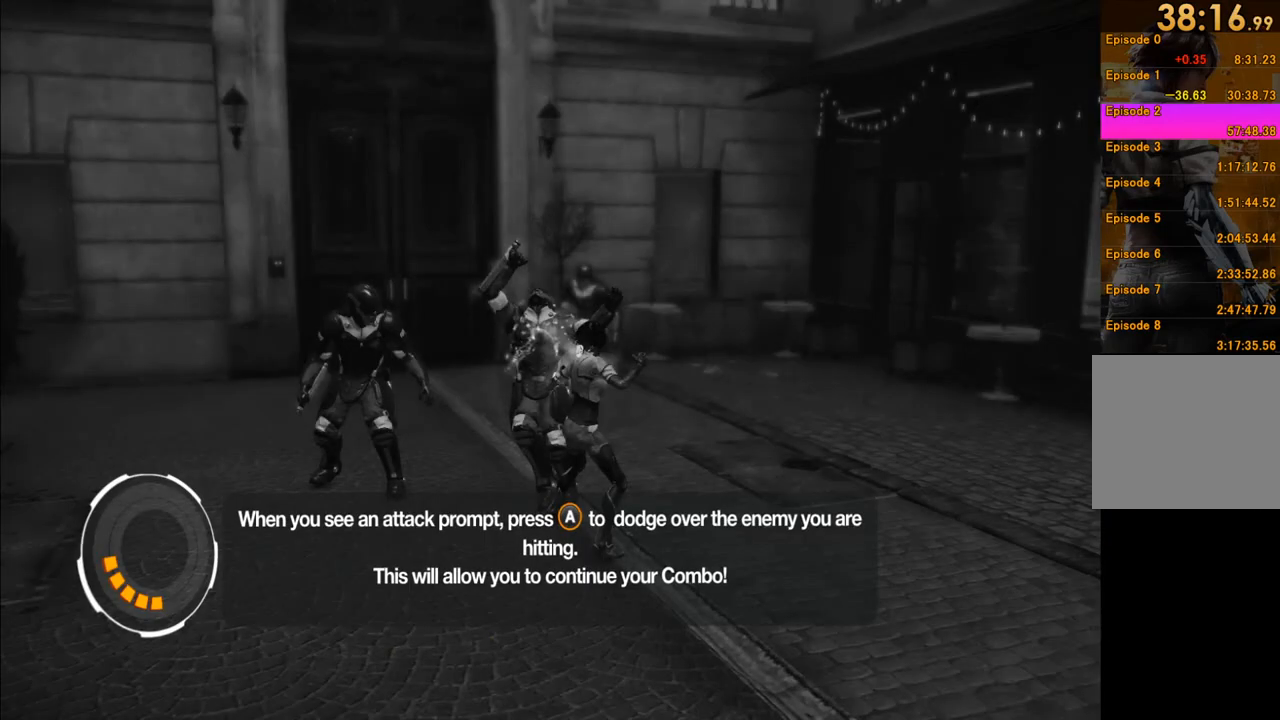
{"buttons": [], "left_stick": "up", "right_stick": "center", "events": [[50, "A", "up"]]}
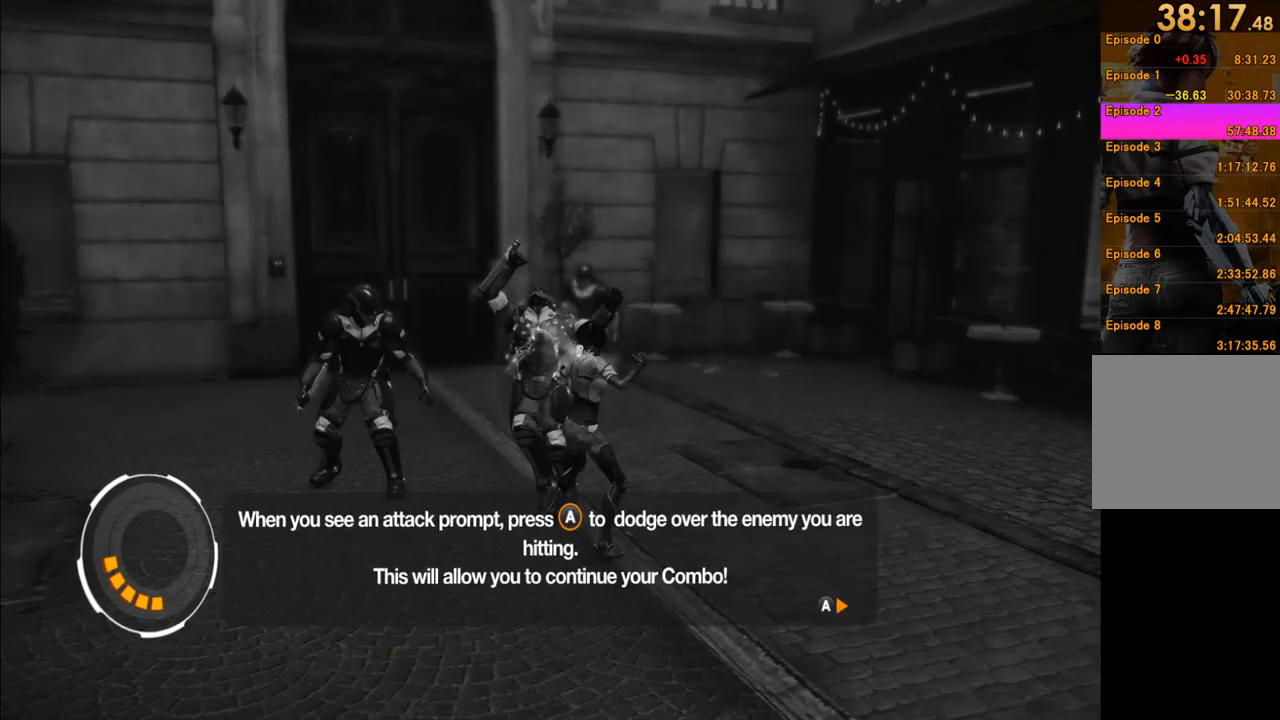
{"buttons": [], "left_stick": "up", "right_stick": "center", "events": [[183, "A", "down"], [300, "A", "up"]]}
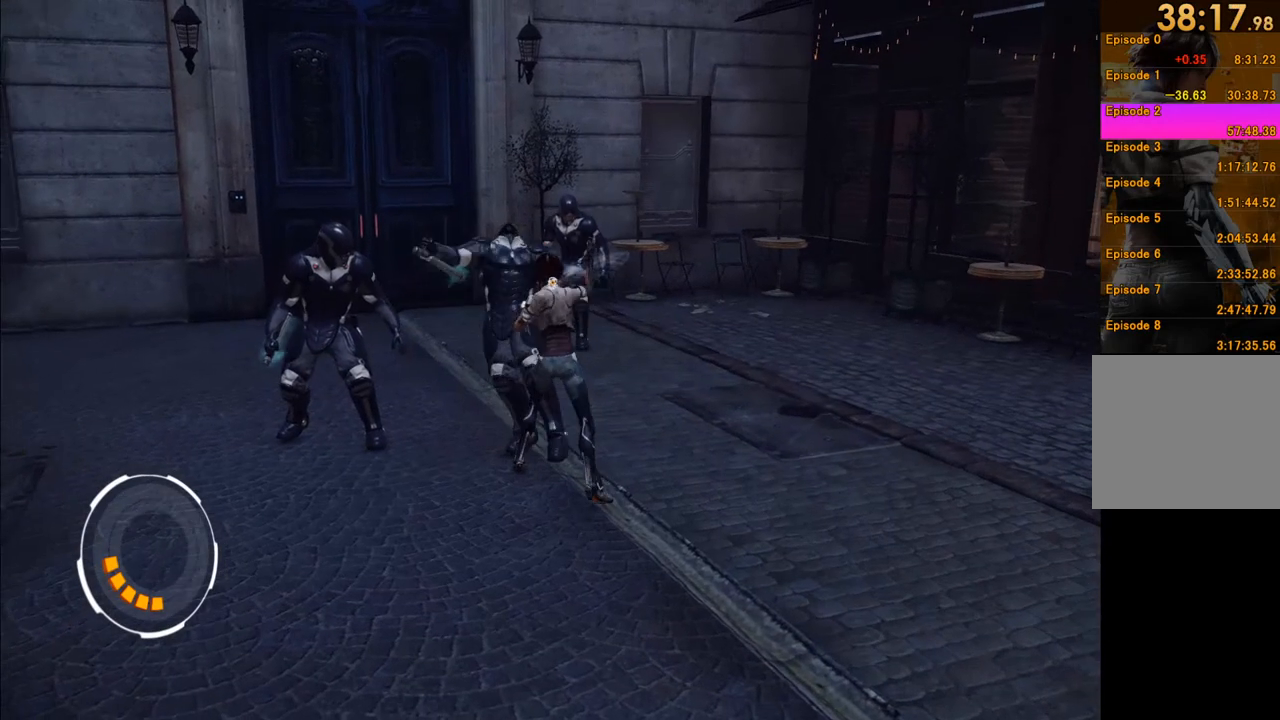
{"buttons": ["X"], "left_stick": "up", "right_stick": "center", "events": [[250, "X", "down"], [333, "X", "up"], [400, "X", "down"]]}
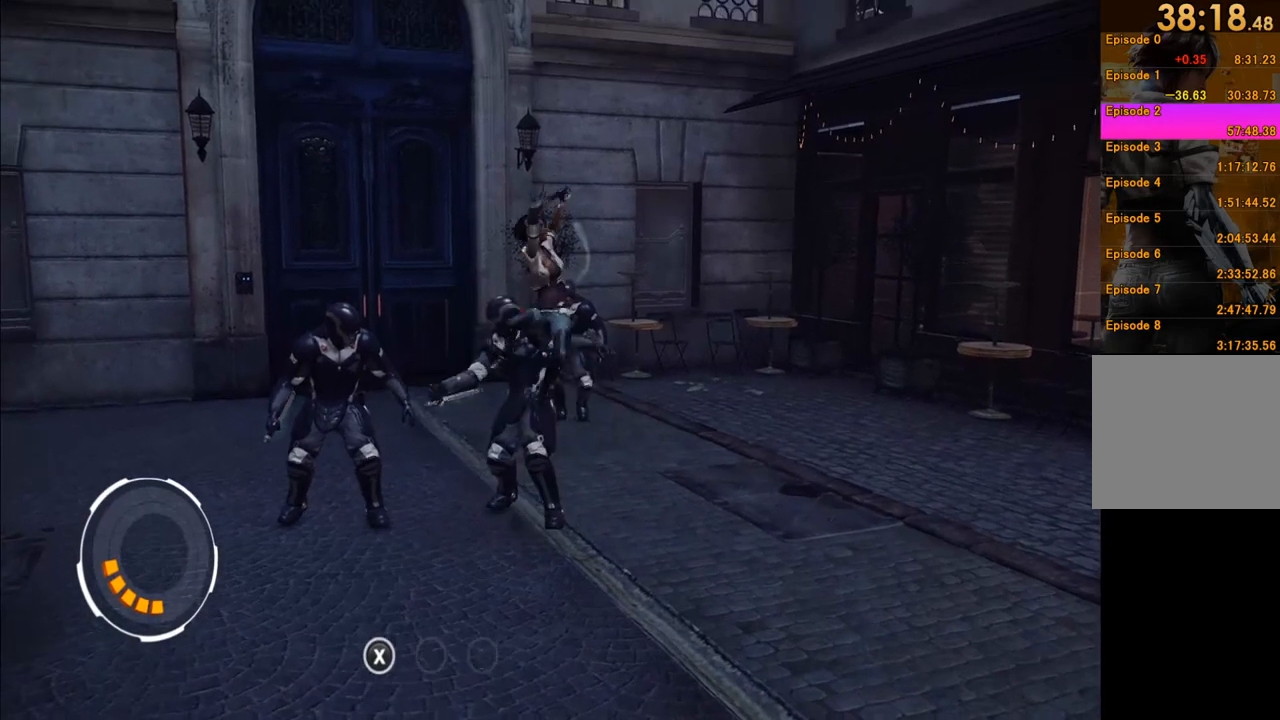
{"buttons": ["X"], "left_stick": "up", "right_stick": "center", "events": [[17, "X", "up"], [67, "X", "down"], [183, "X", "up"], [250, "X", "down"], [367, "X", "up"], [417, "X", "down"]]}
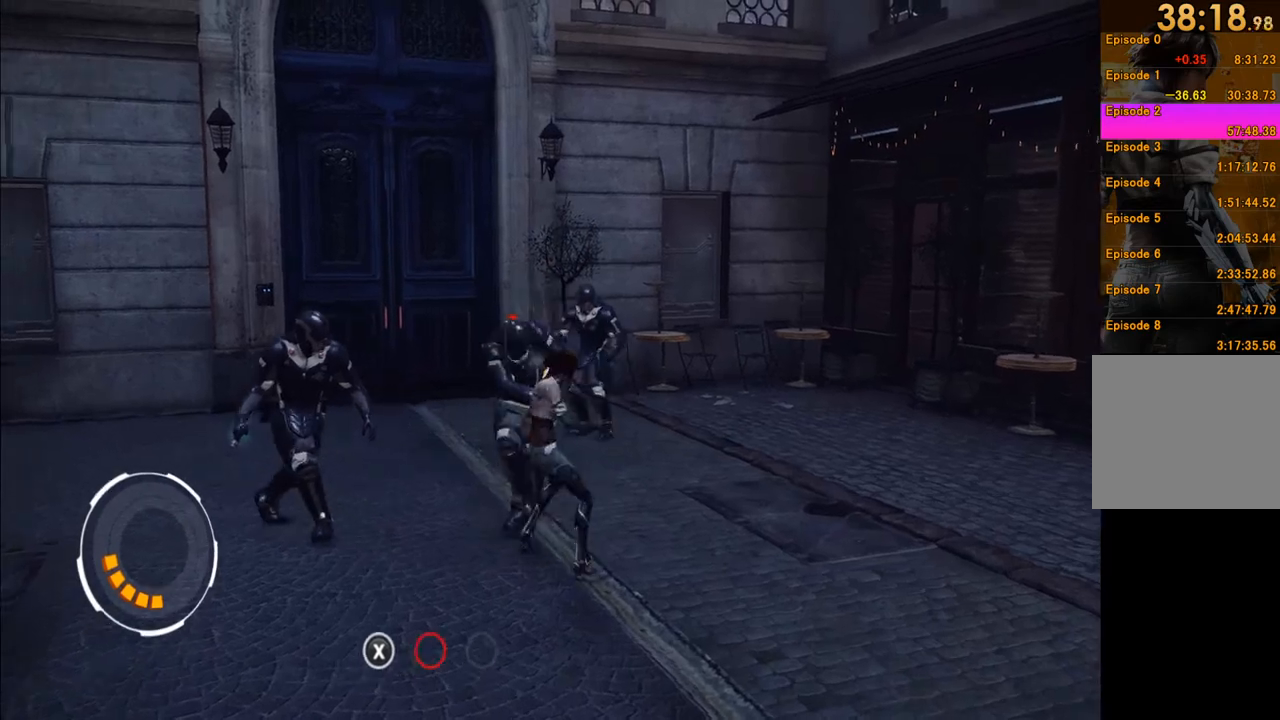
{"buttons": ["X"], "left_stick": "up", "right_stick": "center", "events": [[17, "X", "up"], [83, "X", "down"], [183, "X", "up"], [267, "X", "down"], [367, "X", "up"], [417, "X", "down"]]}
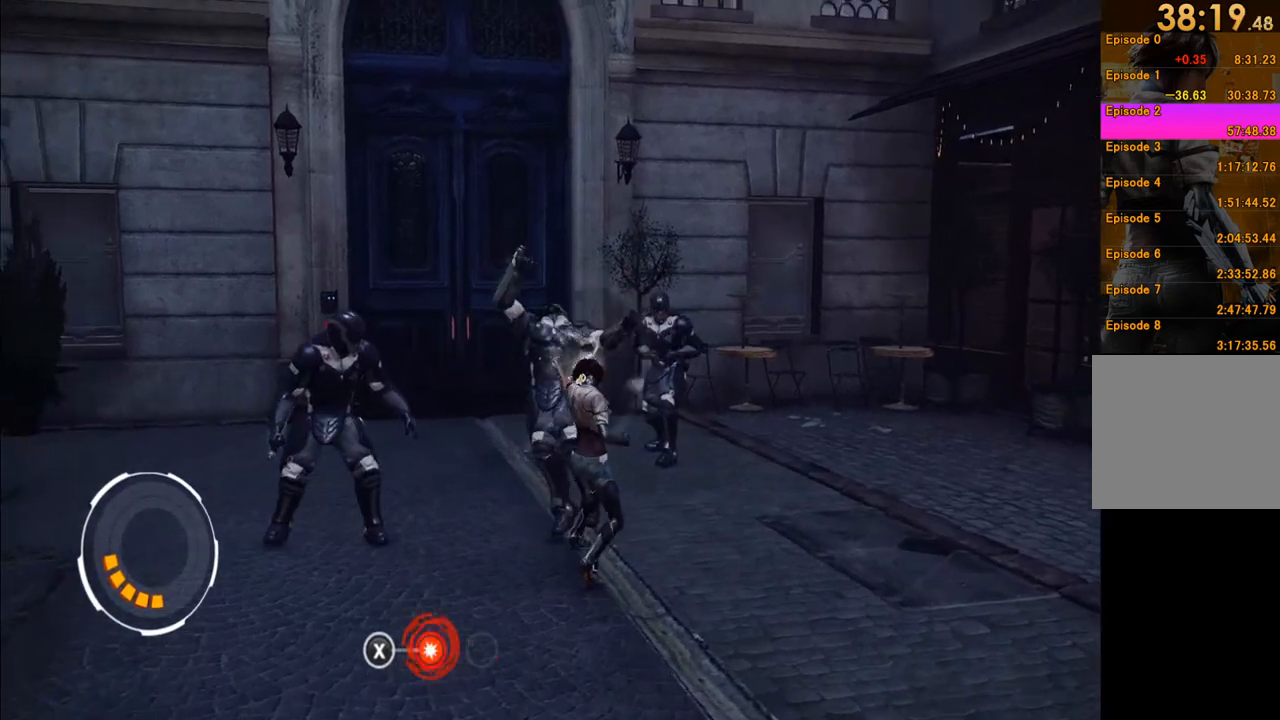
{"buttons": ["X"], "left_stick": "up", "right_stick": "center", "events": [[17, "X", "up"], [83, "X", "down"], [167, "X", "up"], [250, "X", "down"], [367, "X", "up"], [433, "X", "down"]]}
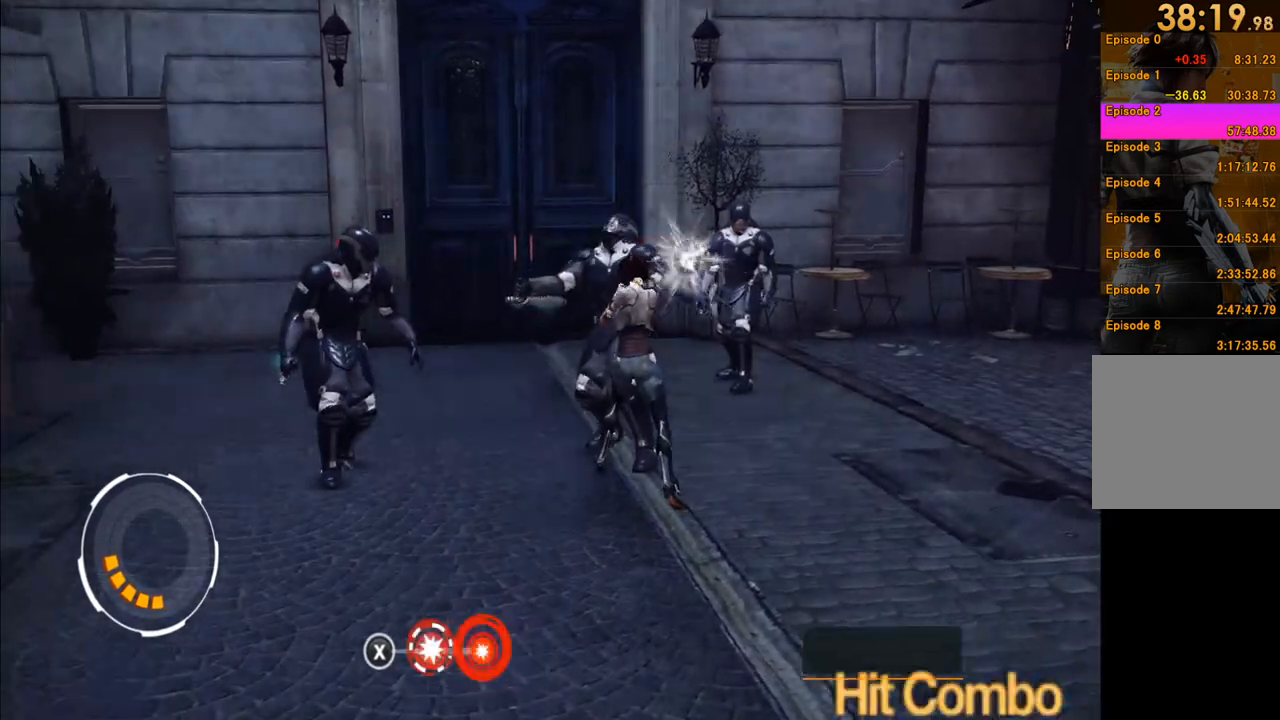
{"buttons": ["X"], "left_stick": "up", "right_stick": "center", "events": [[50, "X", "up"], [117, "X", "down"], [200, "X", "up"], [283, "X", "down"], [383, "X", "up"], [450, "X", "down"]]}
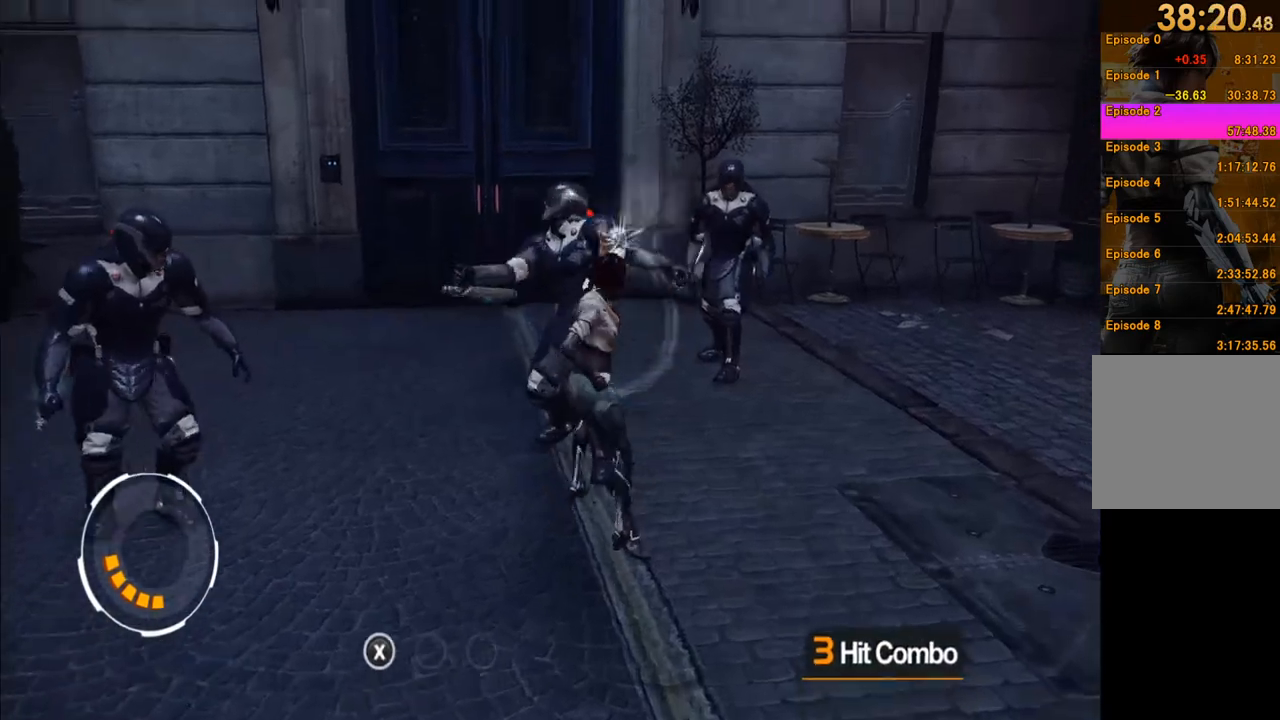
{"buttons": ["X"], "left_stick": "up", "right_stick": "center", "events": [[50, "X", "up"], [117, "X", "down"], [233, "X", "up"], [283, "X", "down"], [417, "X", "up"], [483, "X", "down"]]}
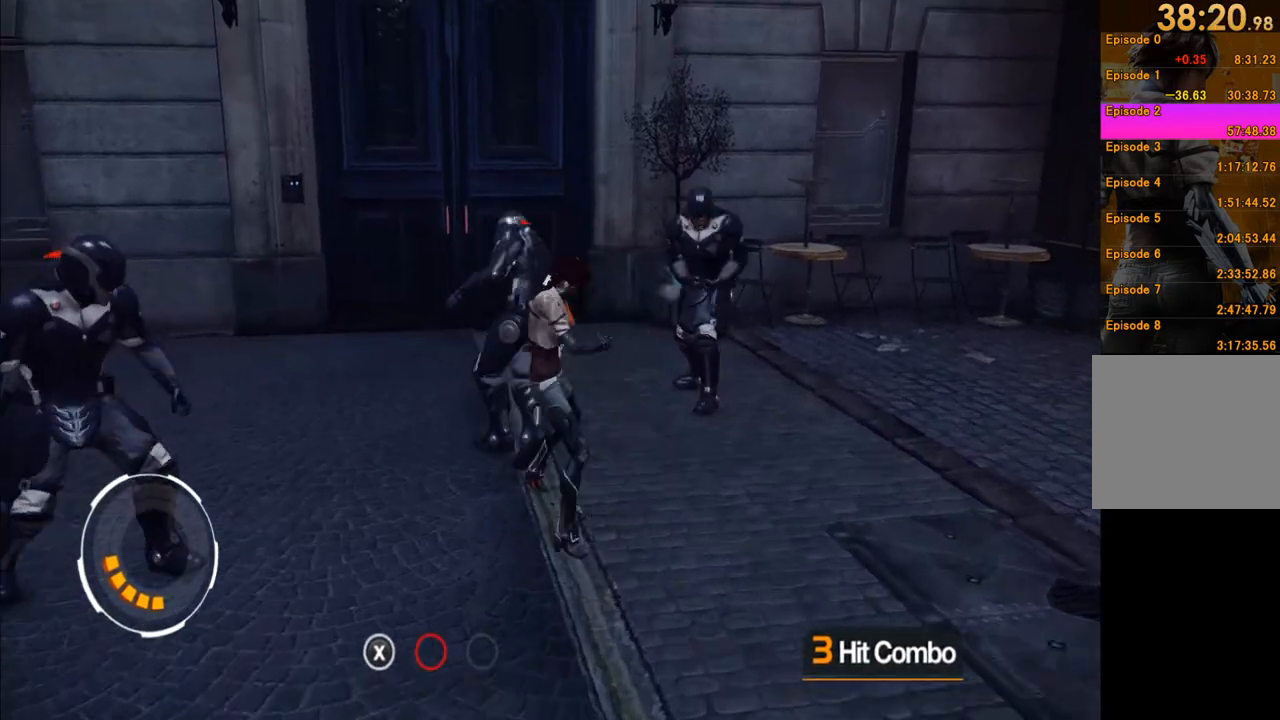
{"buttons": ["X"], "left_stick": "up", "right_stick": "center", "events": [[83, "X", "up"], [133, "X", "down"], [267, "X", "up"], [333, "X", "down"], [433, "X", "up"], [500, "X", "down"]]}
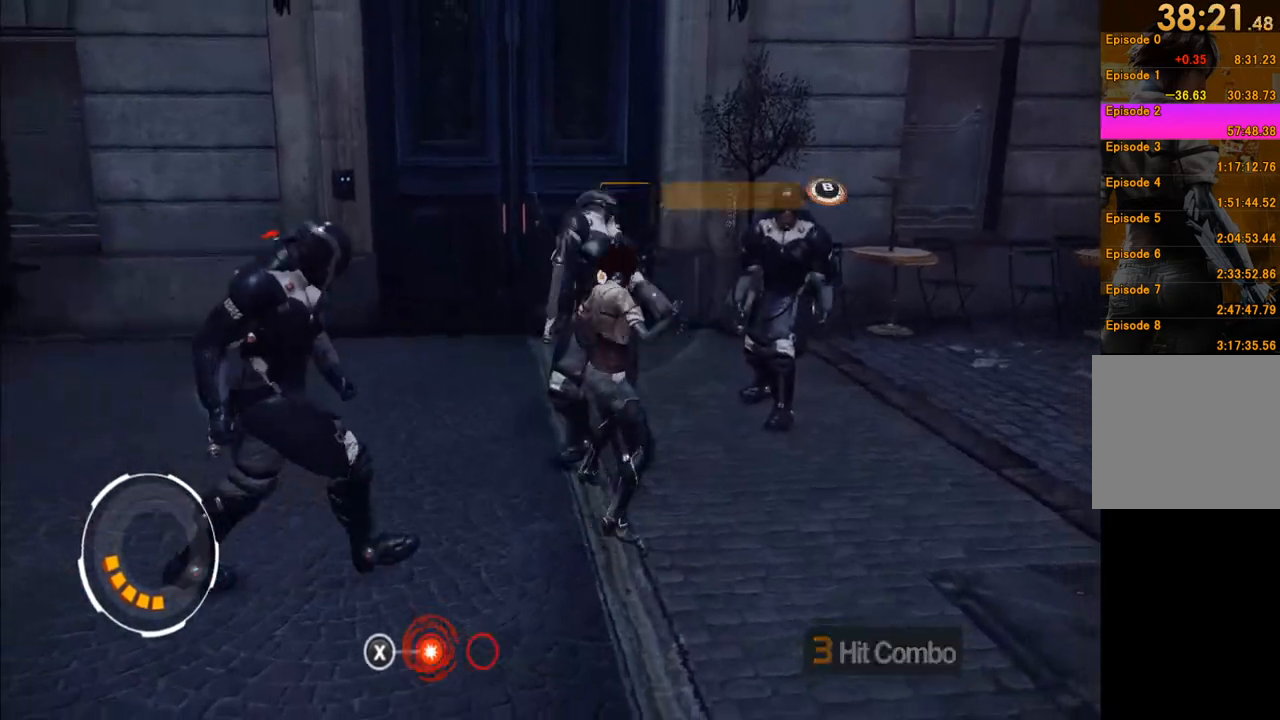
{"buttons": ["SELECT"], "left_stick": "center", "right_stick": "center", "events": [[100, "X", "up"], [150, "X", "down"], [217, "X", "up"], [333, "left_stick", "center"], [350, "X", "down"], [417, "X", "up"], [483, "SELECT", "down"]]}
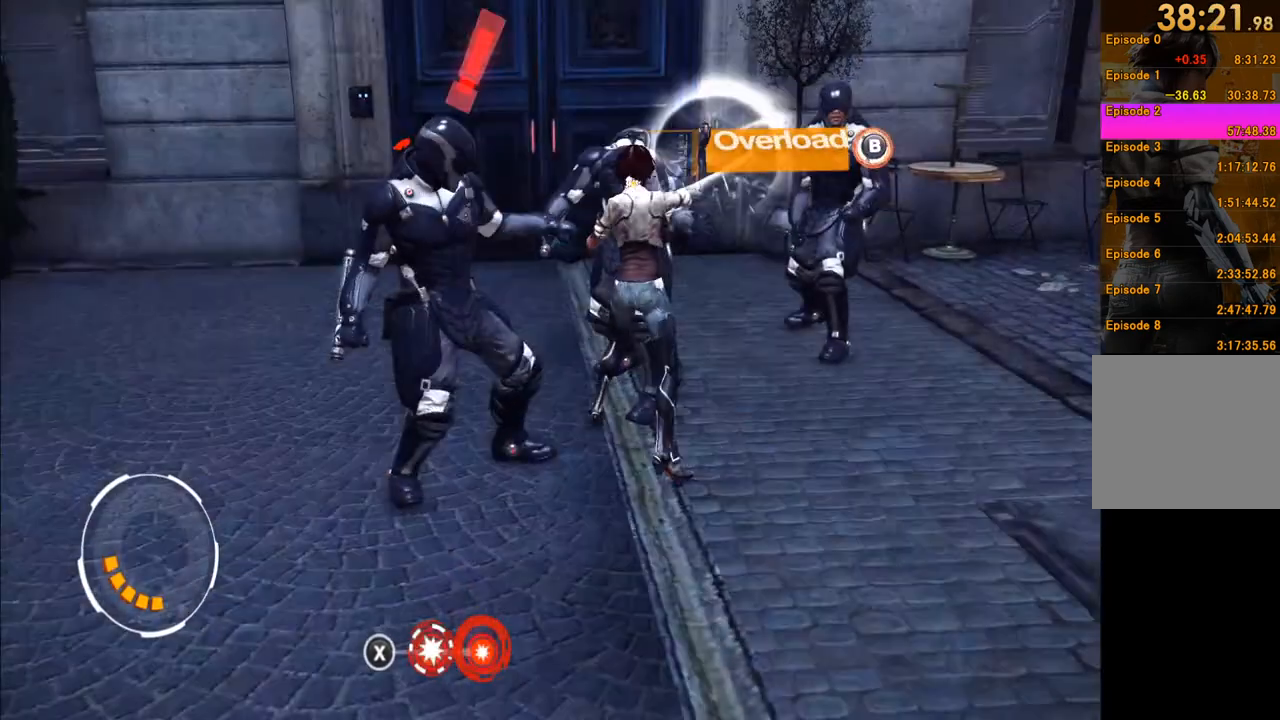
{"buttons": [], "left_stick": "center", "right_stick": "center", "events": [[150, "SELECT", "up"], [267, "A", "down"], [400, "A", "up"]]}
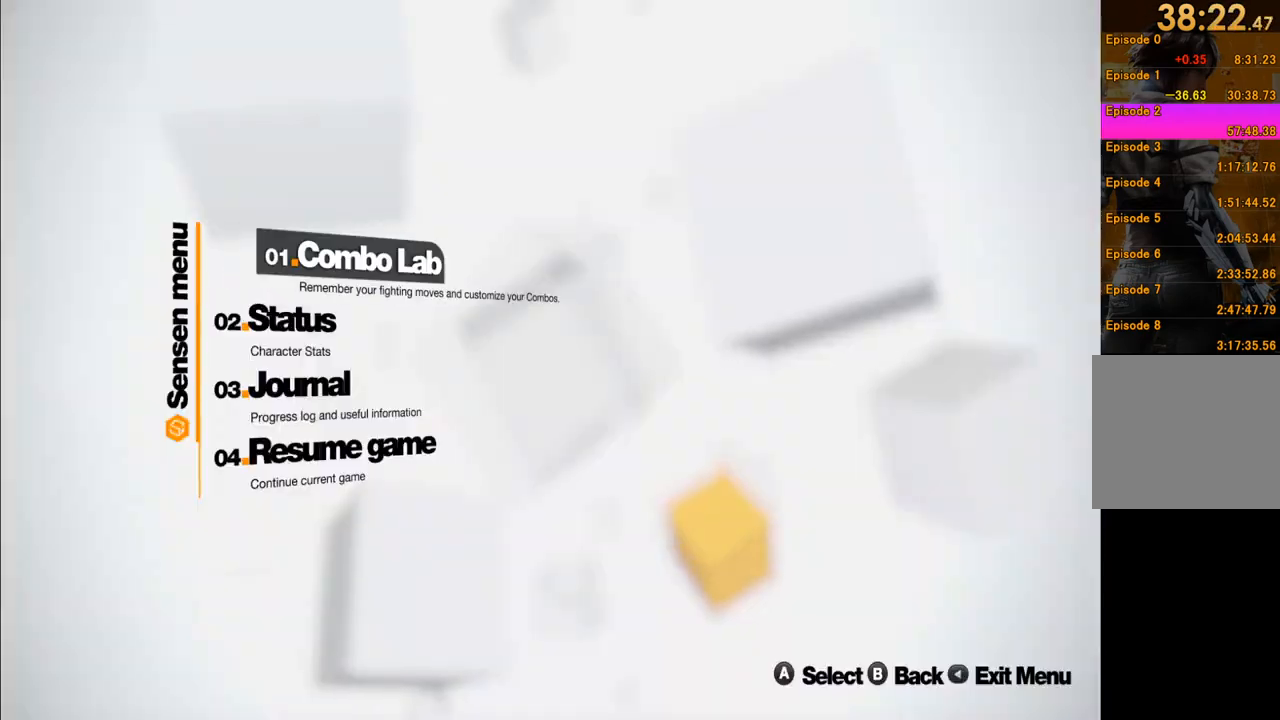
{"buttons": [], "left_stick": "center", "right_stick": "center", "events": []}
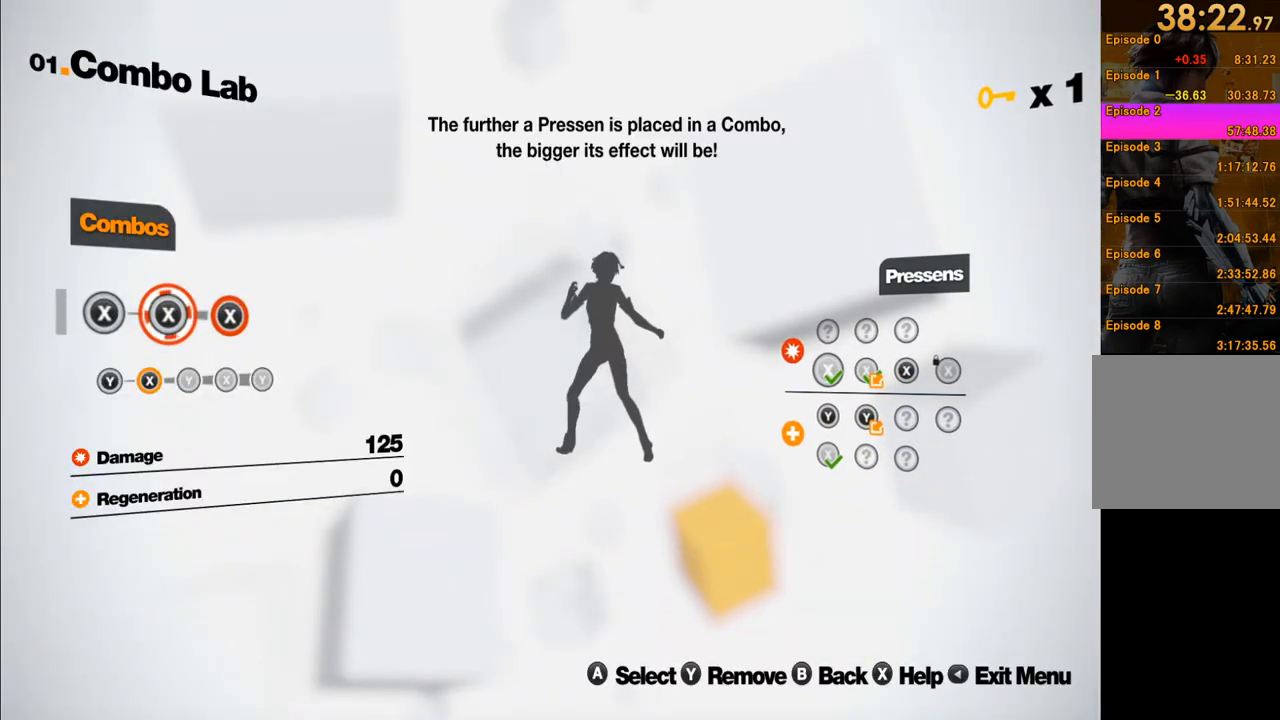
{"buttons": [], "left_stick": "center", "right_stick": "center", "events": []}